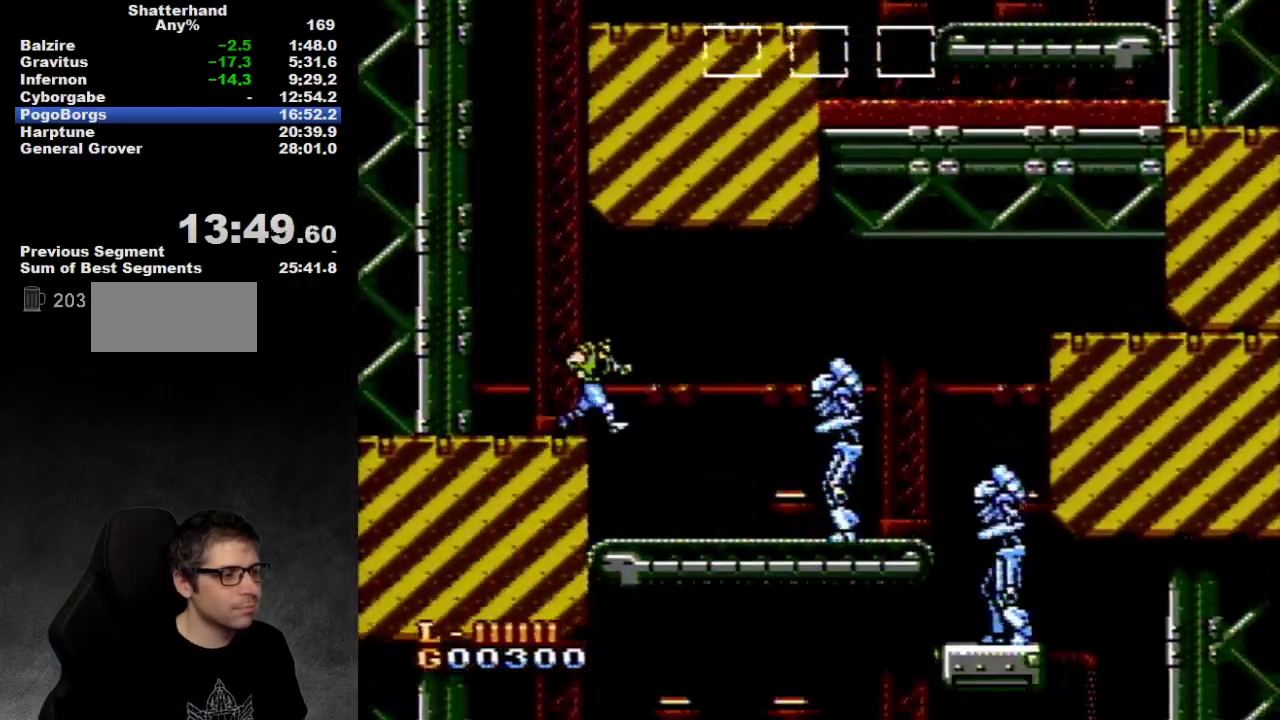
Gameplay with a controller (Nintendo layout); each line is a JSON object with the inputs held at the frame after it. "events" lists button and stick changes between this image and that frame as [ms after this image, input, new state], when the widget could be followed in between. Not read: L3 R3.
{"buttons": ["DPAD_RIGHT"], "events": []}
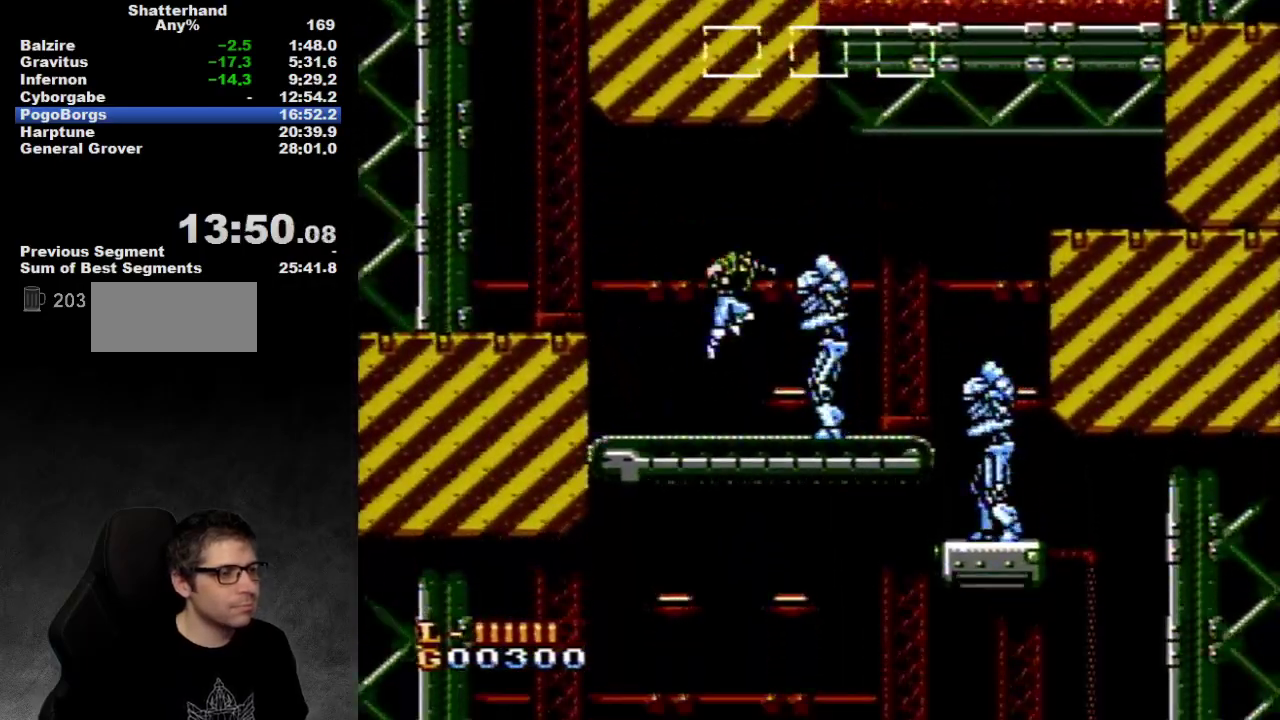
{"buttons": ["DPAD_RIGHT"], "events": [[50, "A", "down"], [483, "A", "up"]]}
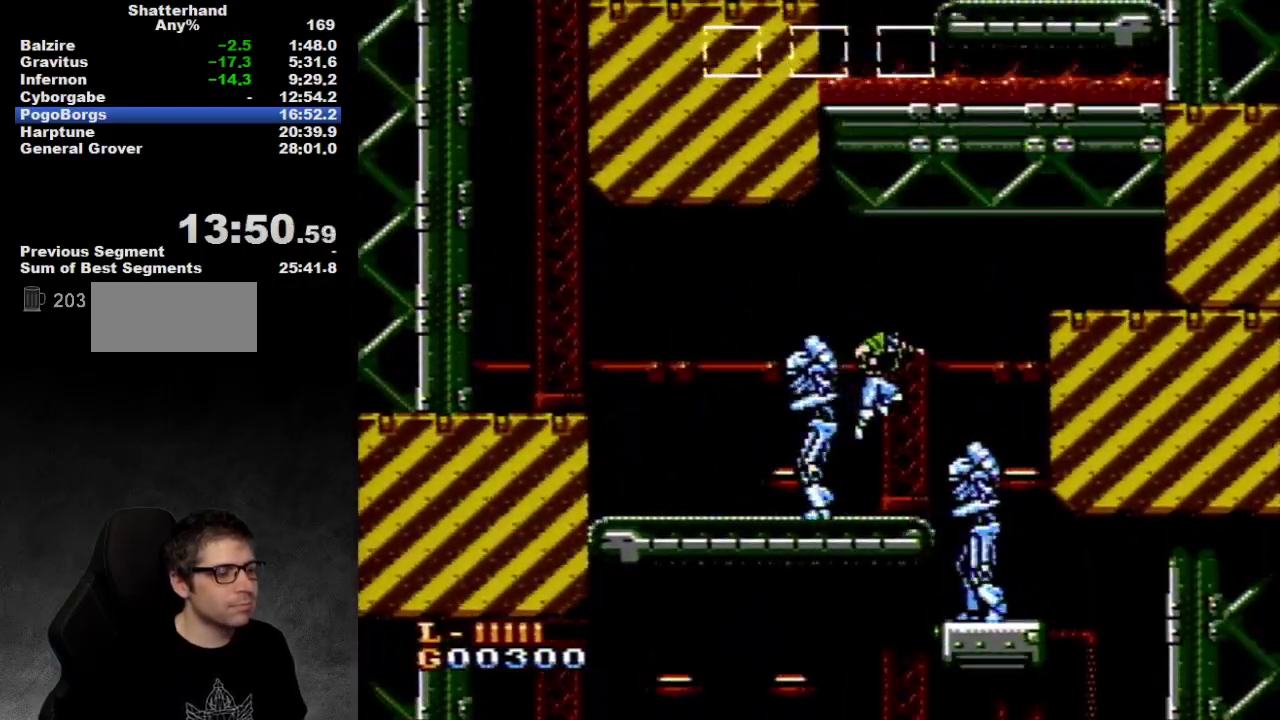
{"buttons": ["DPAD_RIGHT"], "events": []}
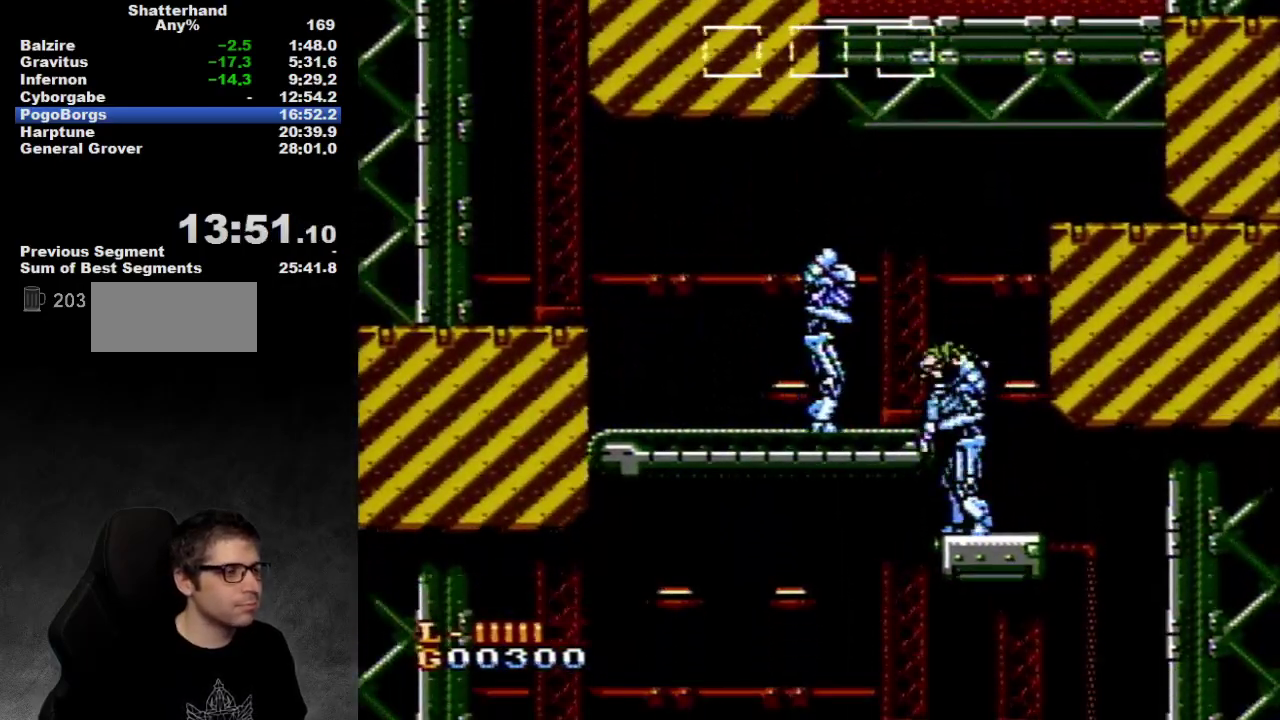
{"buttons": ["DPAD_RIGHT"], "events": []}
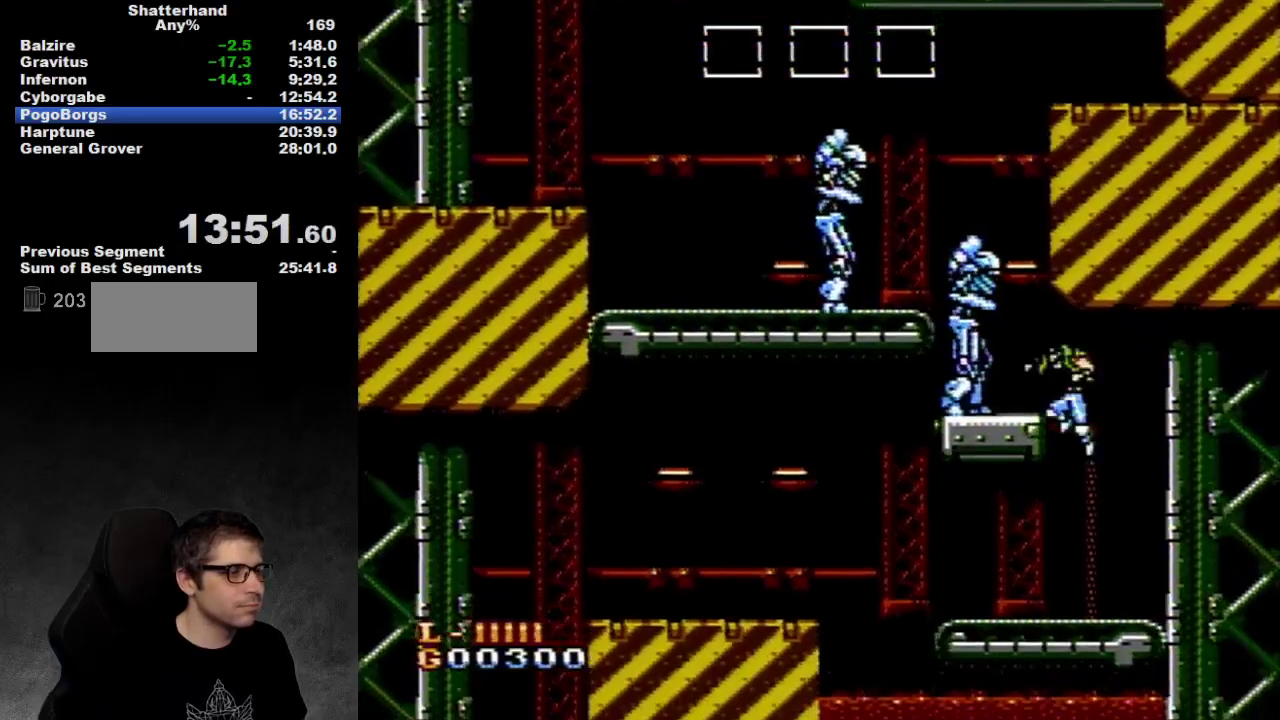
{"buttons": ["DPAD_LEFT"], "events": [[67, "DPAD_LEFT", "down"], [67, "DPAD_RIGHT", "up"]]}
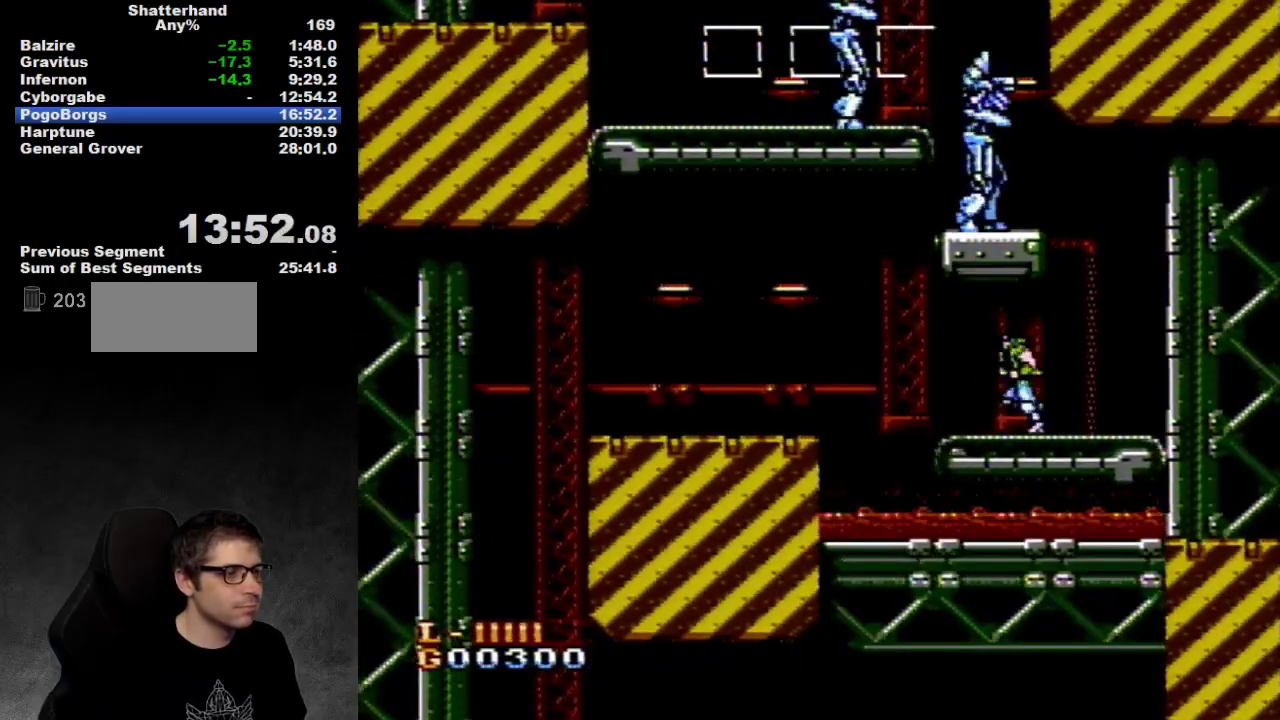
{"buttons": ["DPAD_LEFT"], "events": []}
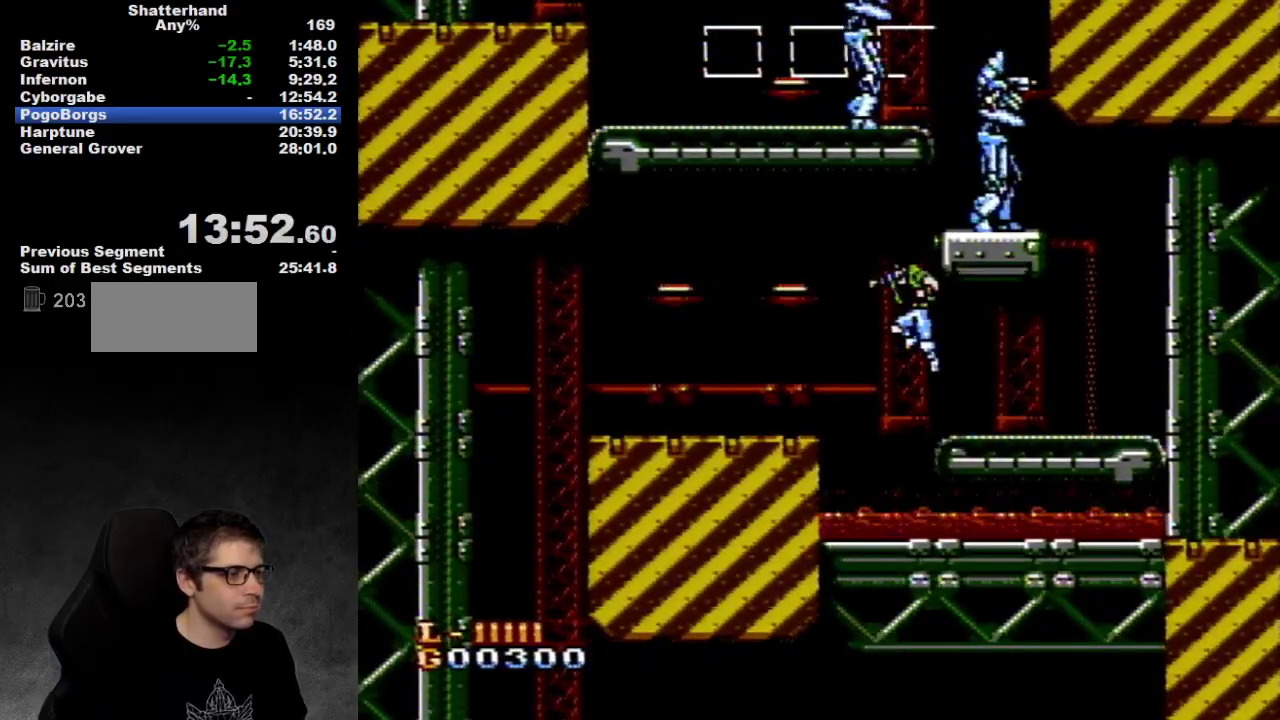
{"buttons": ["DPAD_LEFT"], "events": [[33, "A", "down"], [250, "A", "up"]]}
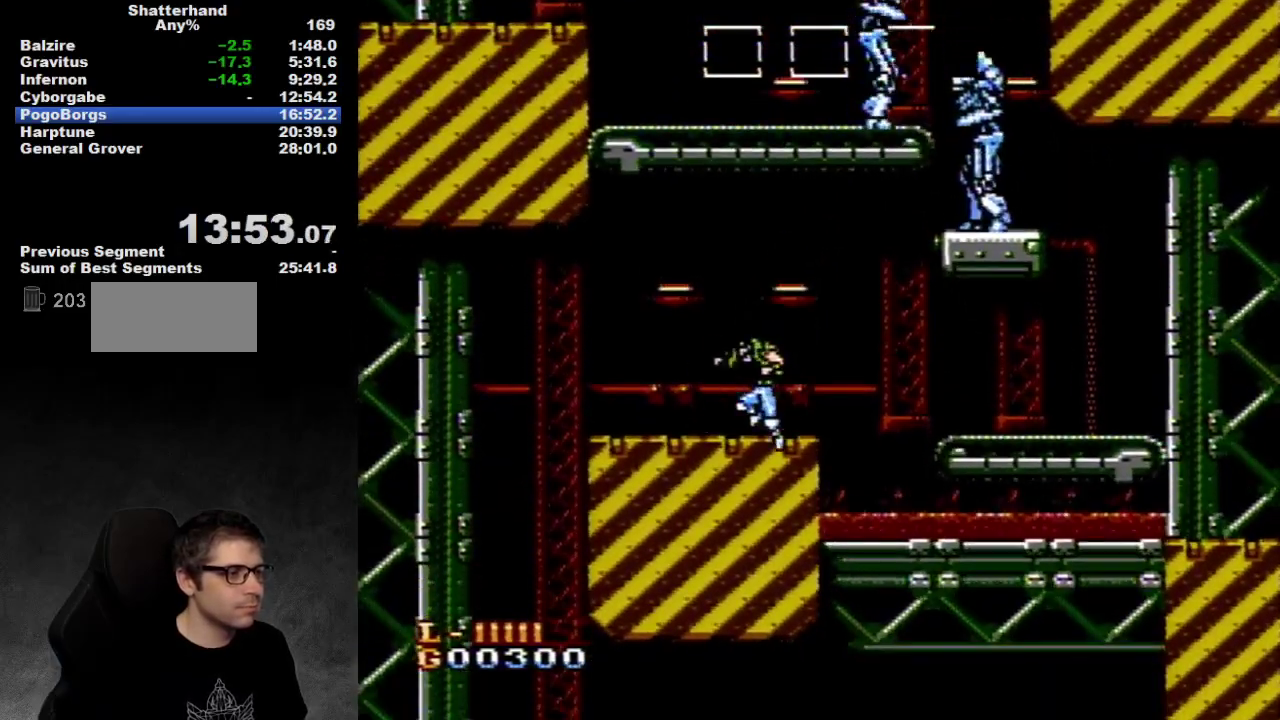
{"buttons": ["DPAD_LEFT"], "events": []}
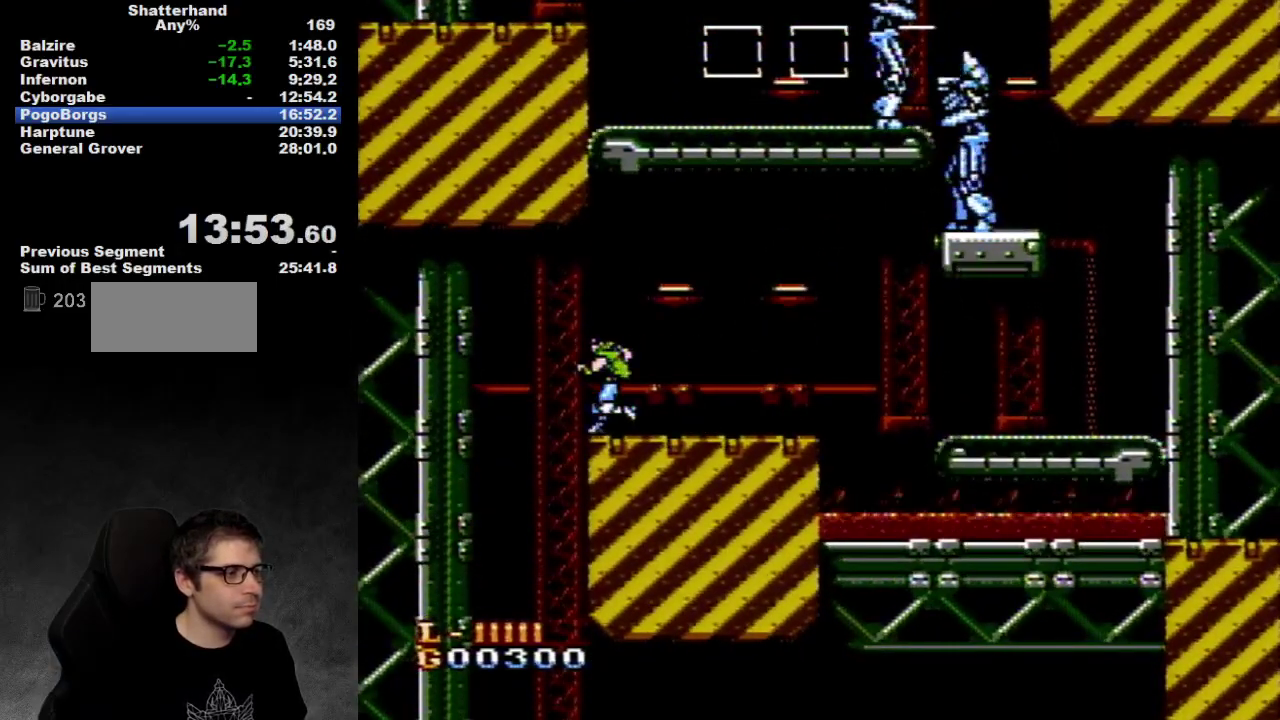
{"buttons": ["DPAD_RIGHT"], "events": [[333, "DPAD_LEFT", "up"], [333, "DPAD_RIGHT", "down"]]}
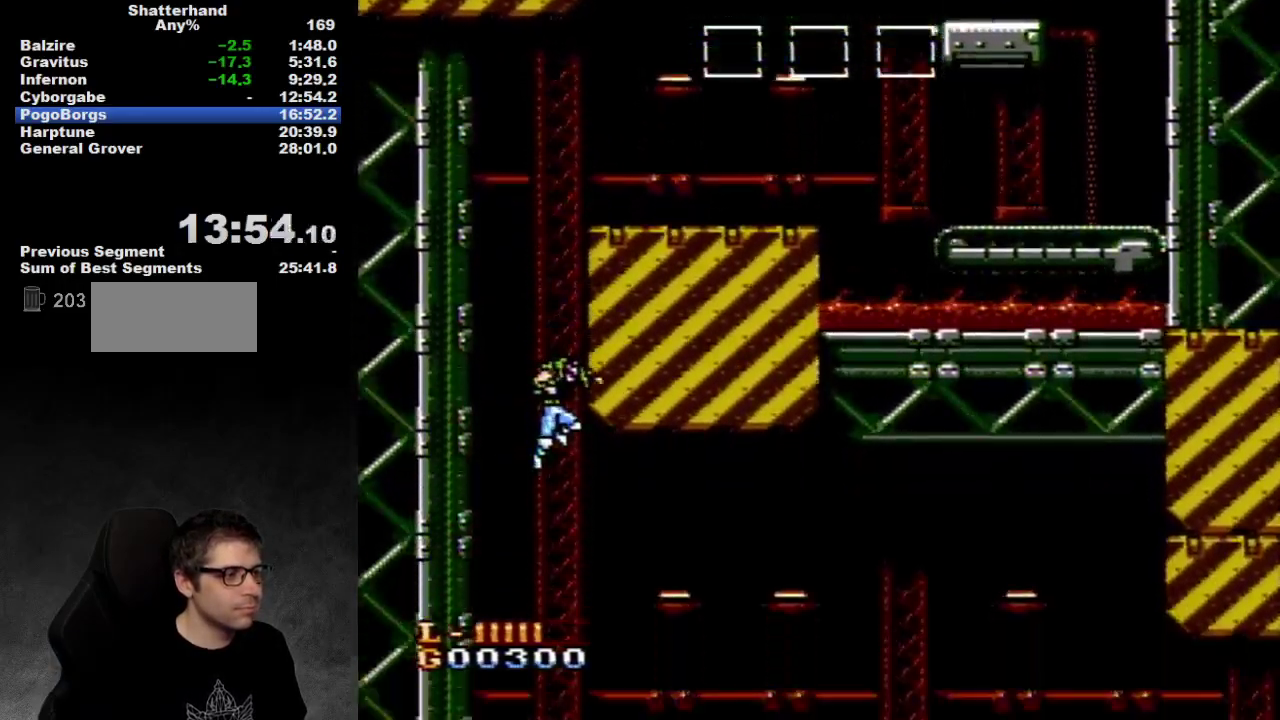
{"buttons": ["DPAD_RIGHT"], "events": []}
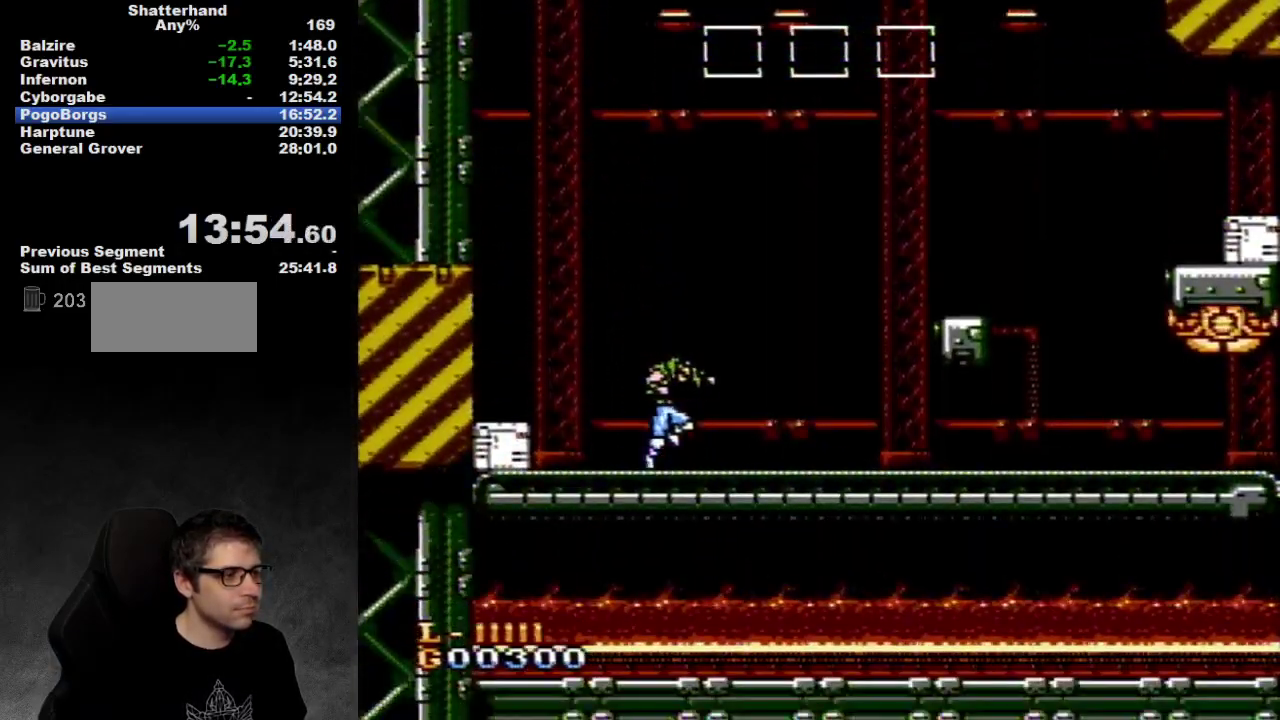
{"buttons": ["A", "DPAD_RIGHT"], "events": [[450, "A", "down"]]}
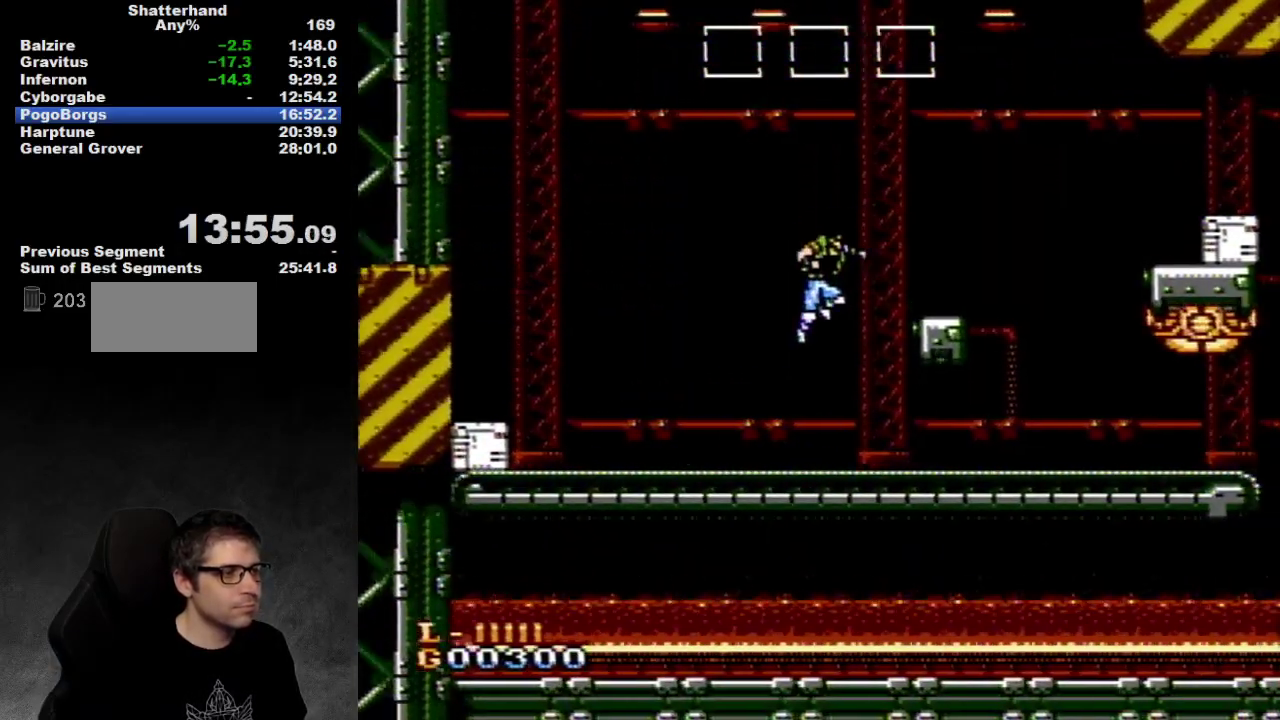
{"buttons": ["DPAD_RIGHT"], "events": [[350, "A", "up"]]}
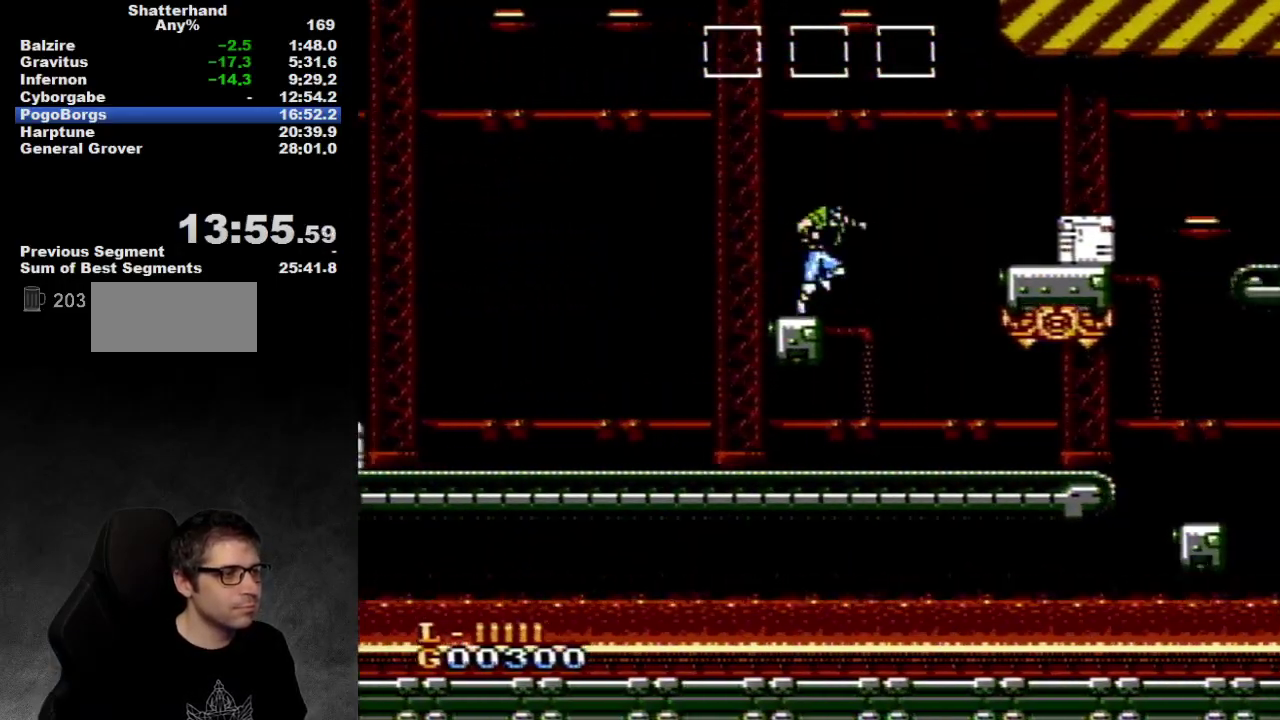
{"buttons": ["DPAD_RIGHT"], "events": [[133, "A", "down"], [317, "A", "up"]]}
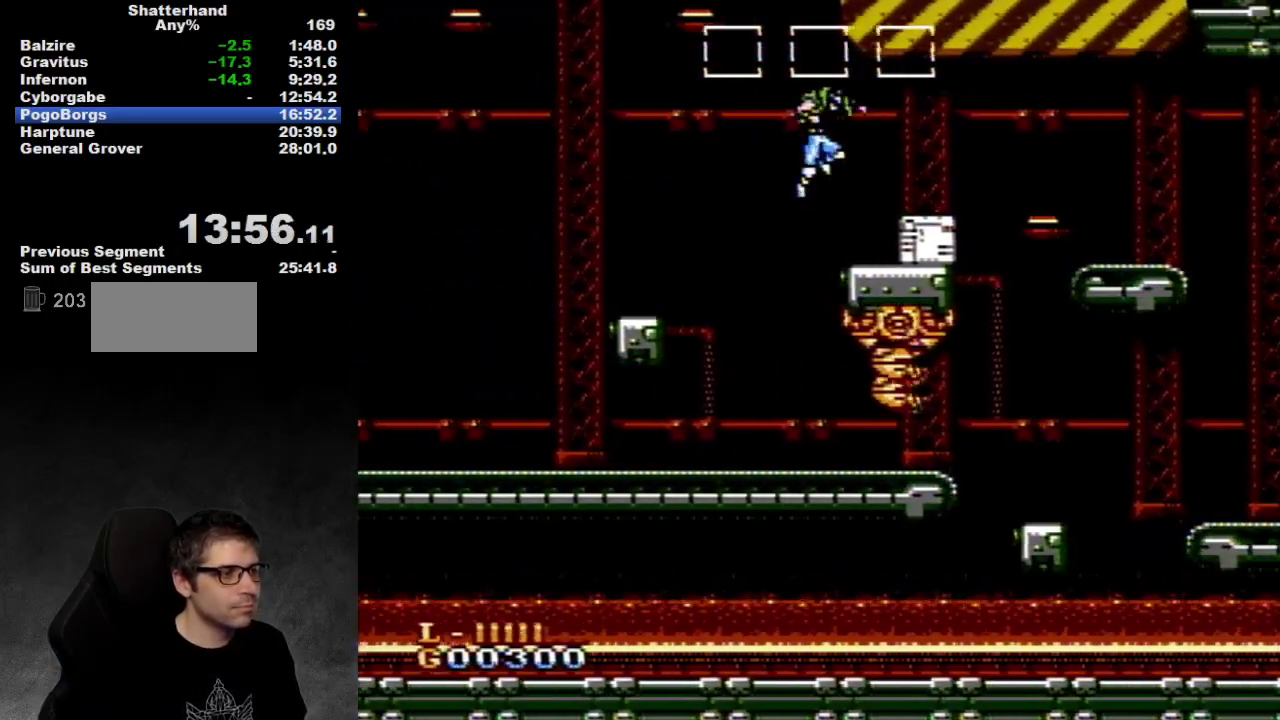
{"buttons": [], "events": [[400, "DPAD_RIGHT", "up"], [417, "A", "down"], [483, "A", "up"]]}
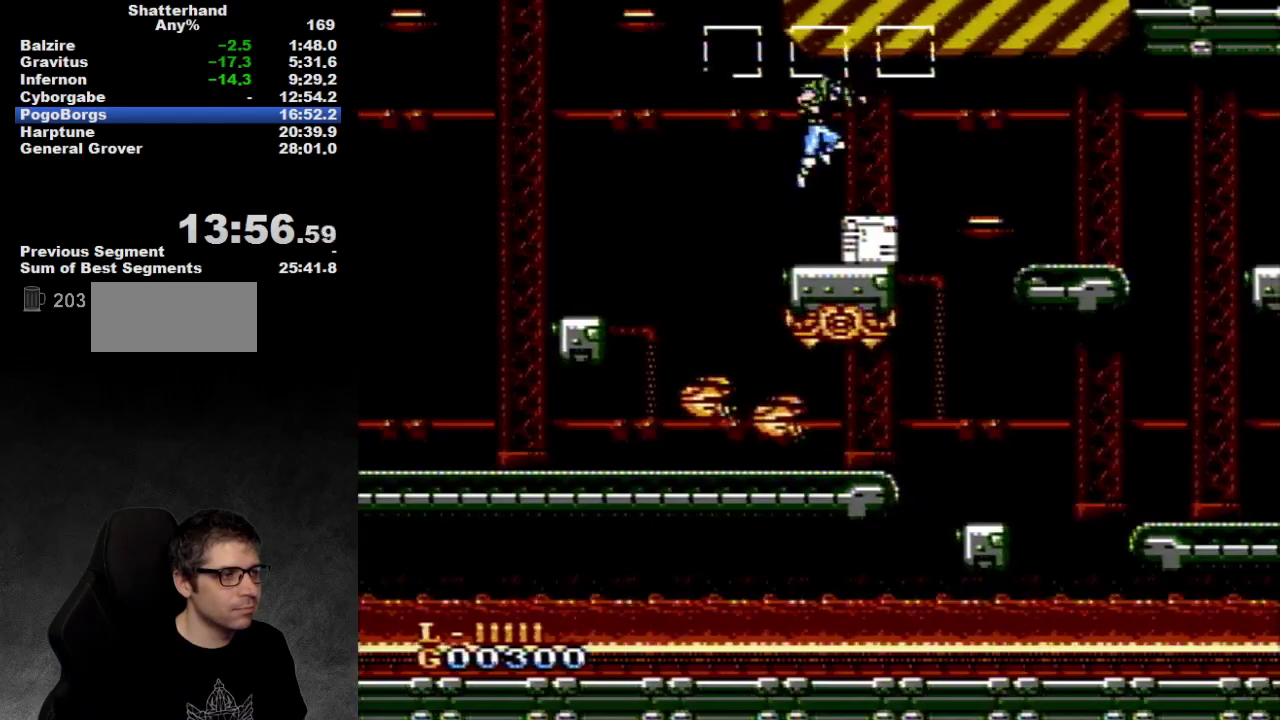
{"buttons": ["A", "DPAD_RIGHT"], "events": [[83, "DPAD_RIGHT", "down"], [433, "A", "down"]]}
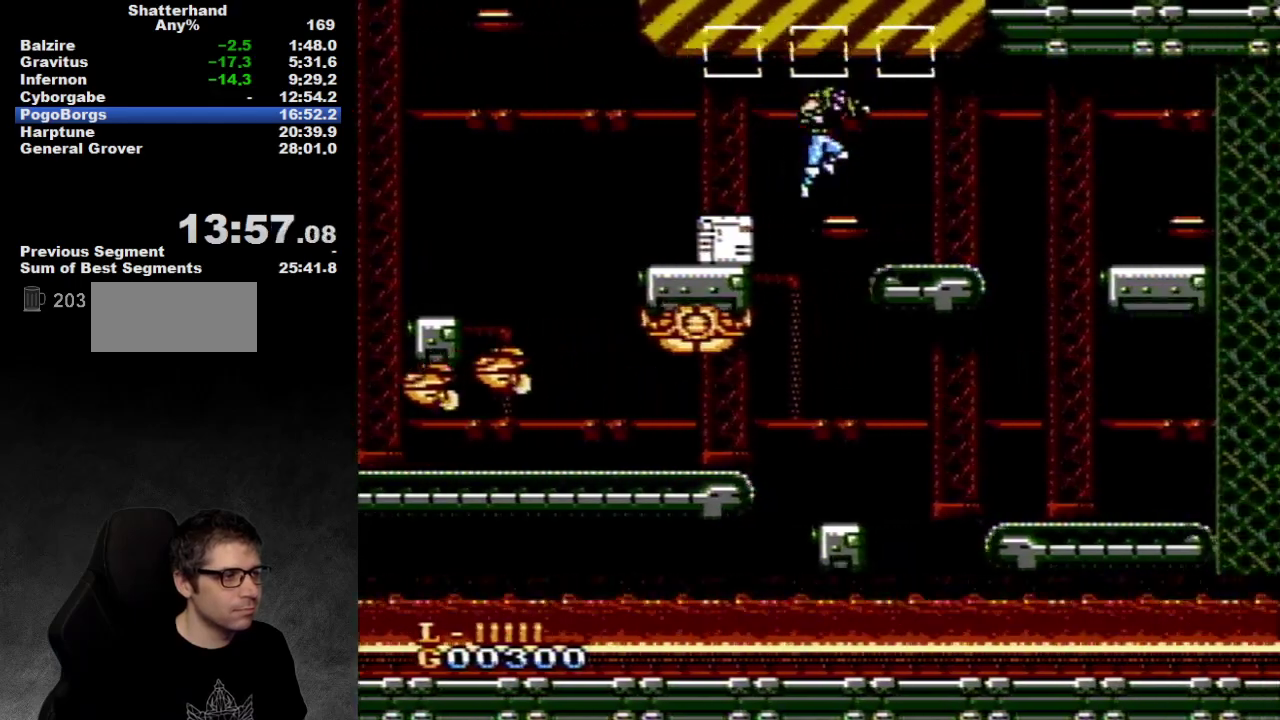
{"buttons": ["DPAD_RIGHT"], "events": [[17, "A", "up"], [400, "A", "down"], [450, "A", "up"]]}
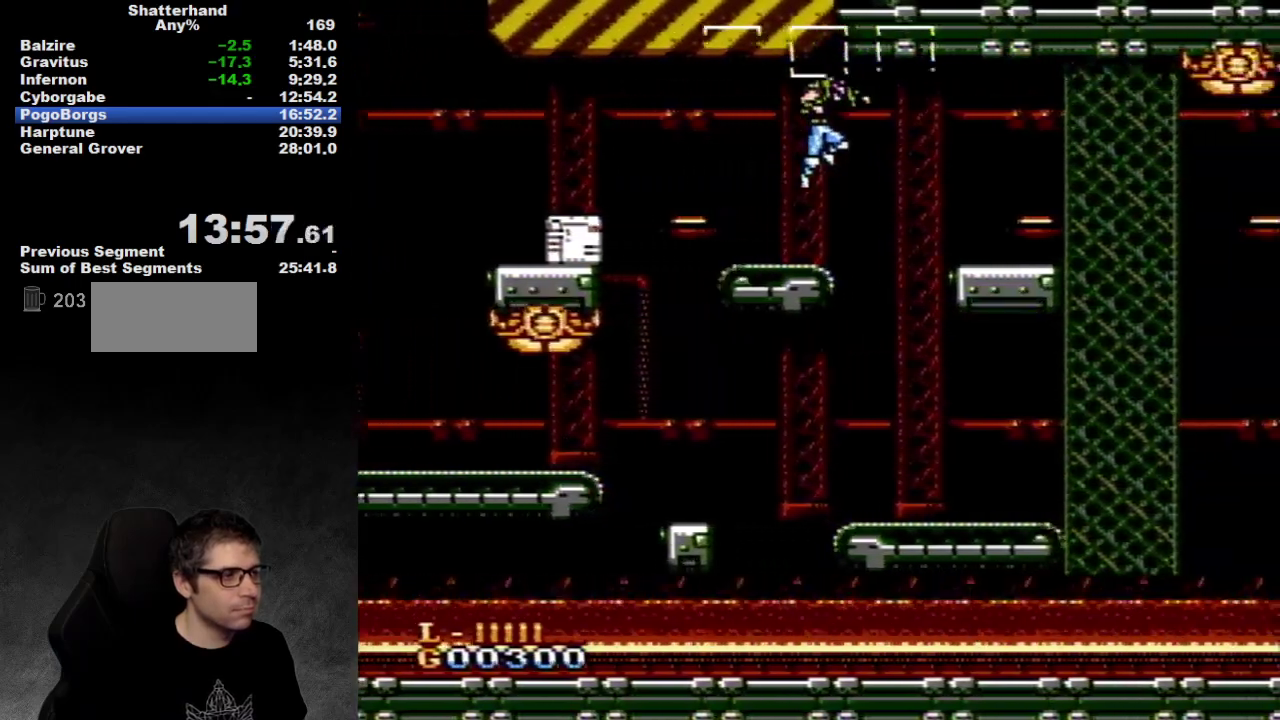
{"buttons": ["DPAD_RIGHT"], "events": []}
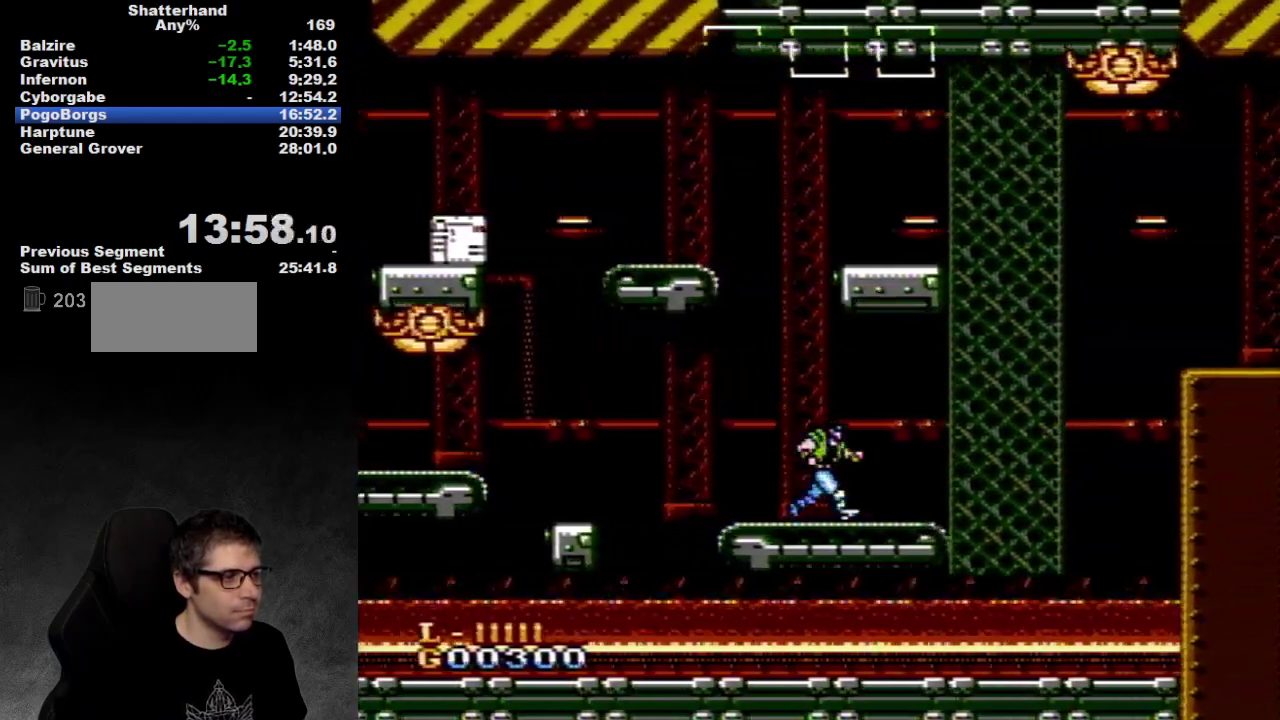
{"buttons": ["DPAD_RIGHT"], "events": []}
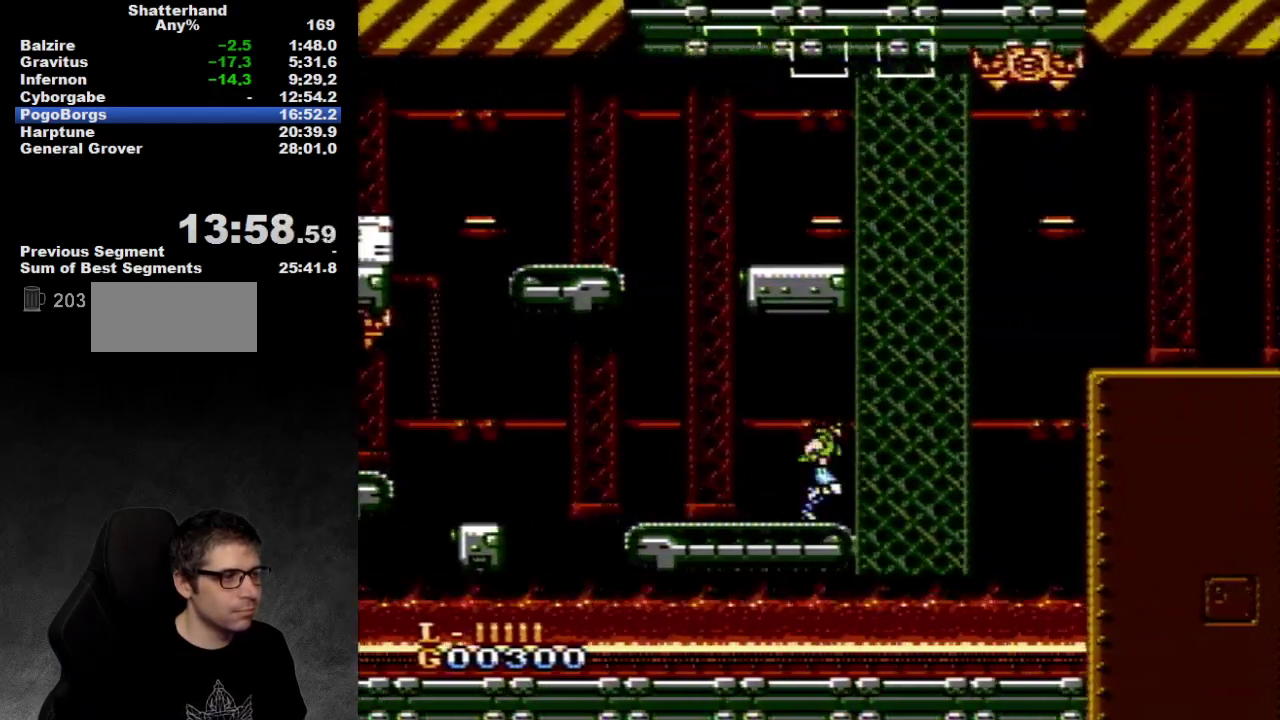
{"buttons": ["DPAD_RIGHT"], "events": [[183, "A", "down"], [433, "A", "up"]]}
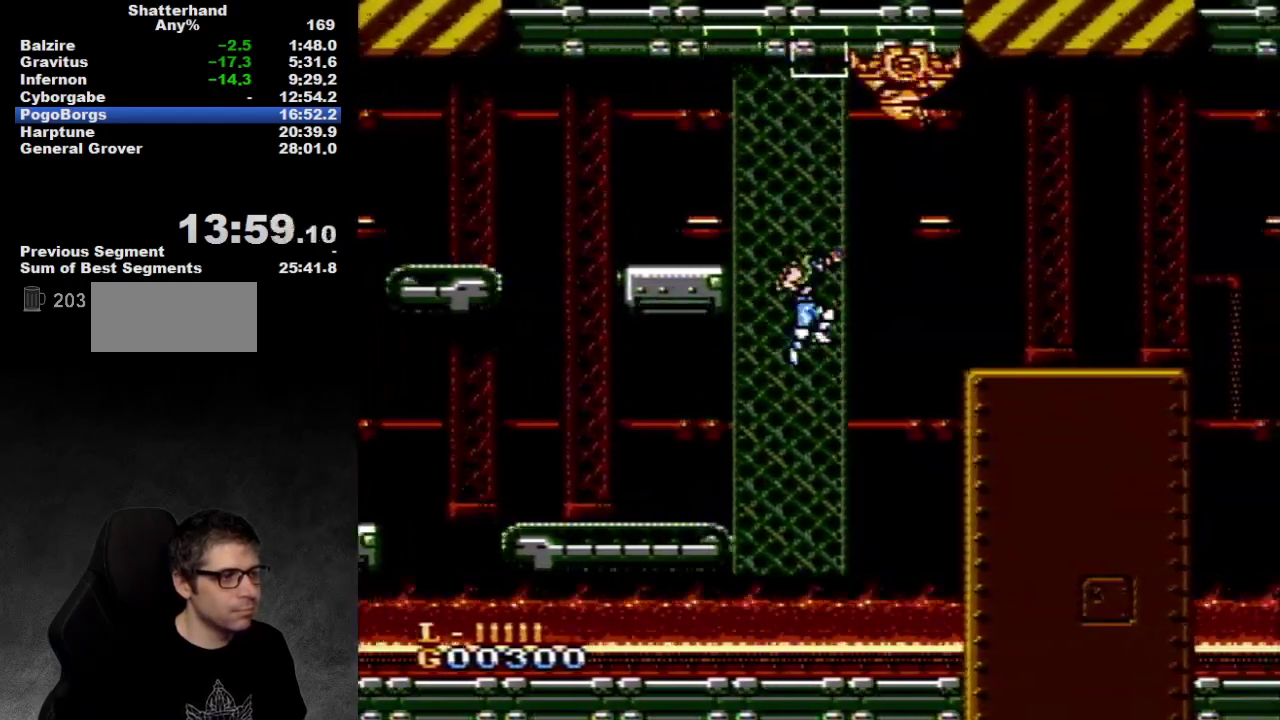
{"buttons": ["A", "DPAD_RIGHT"], "events": [[100, "DPAD_UP", "down"], [200, "DPAD_UP", "up"], [383, "A", "down"]]}
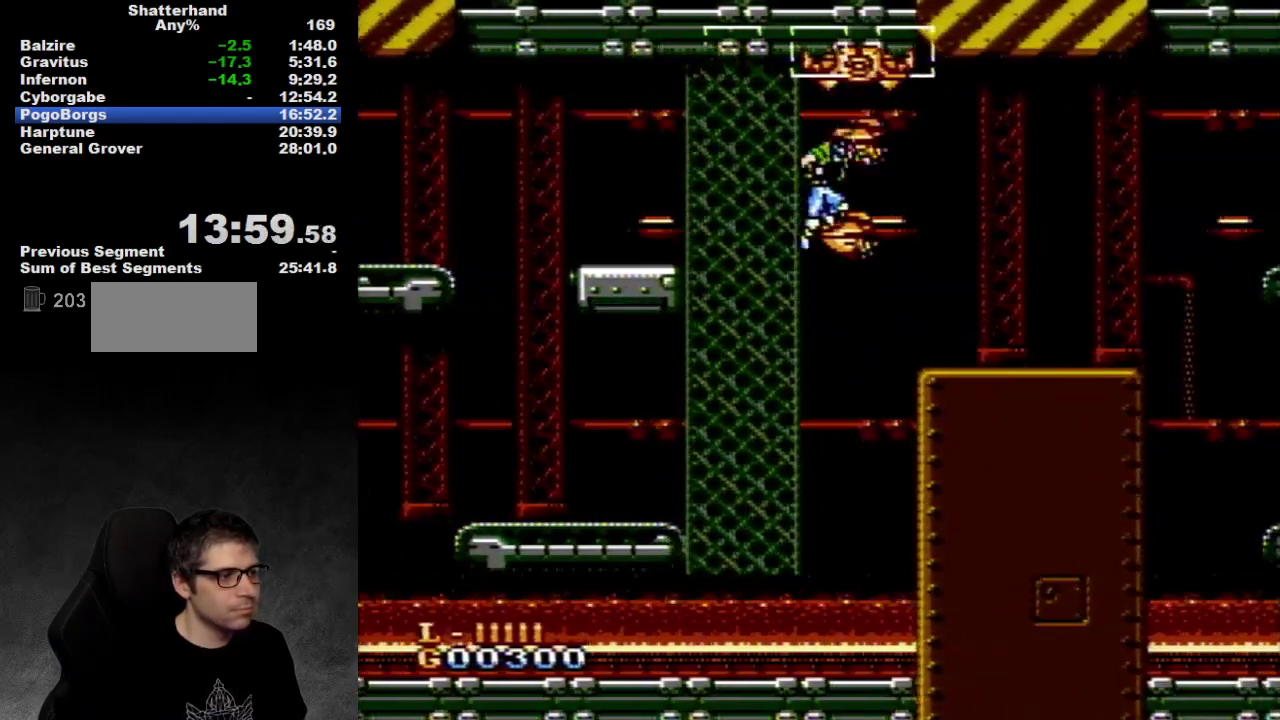
{"buttons": ["DPAD_RIGHT"], "events": [[283, "A", "up"]]}
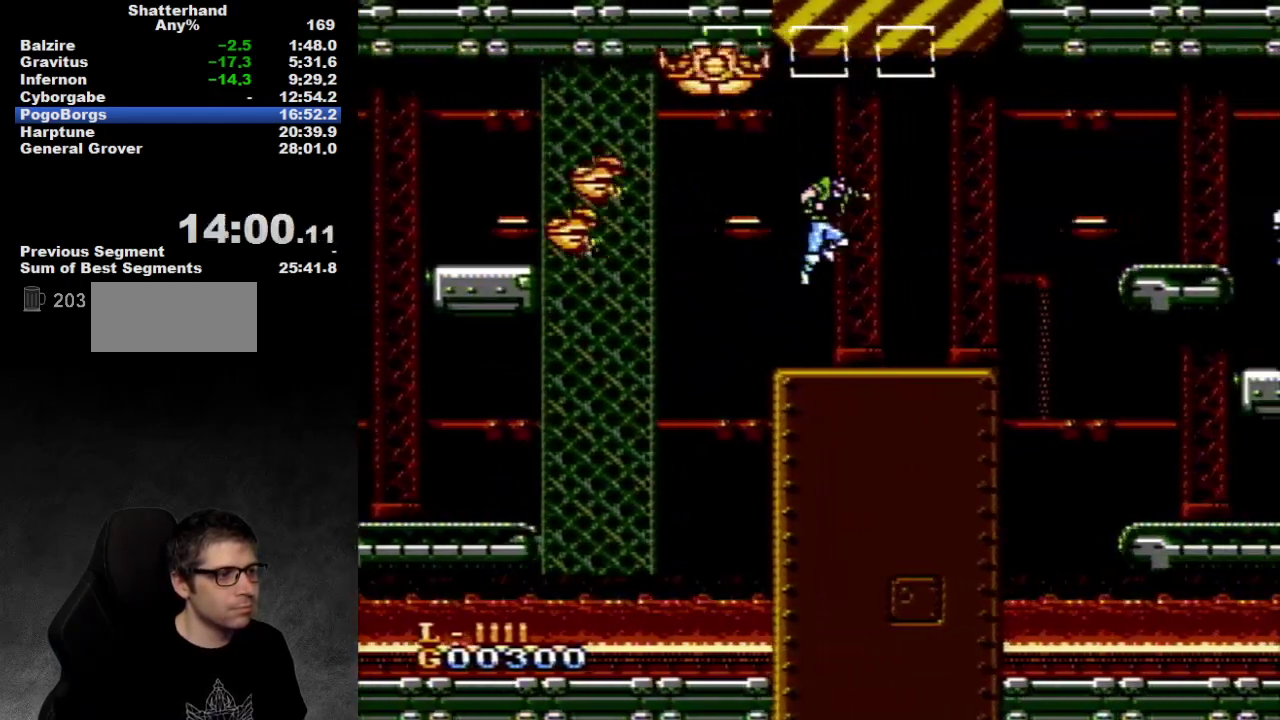
{"buttons": ["DPAD_RIGHT"], "events": []}
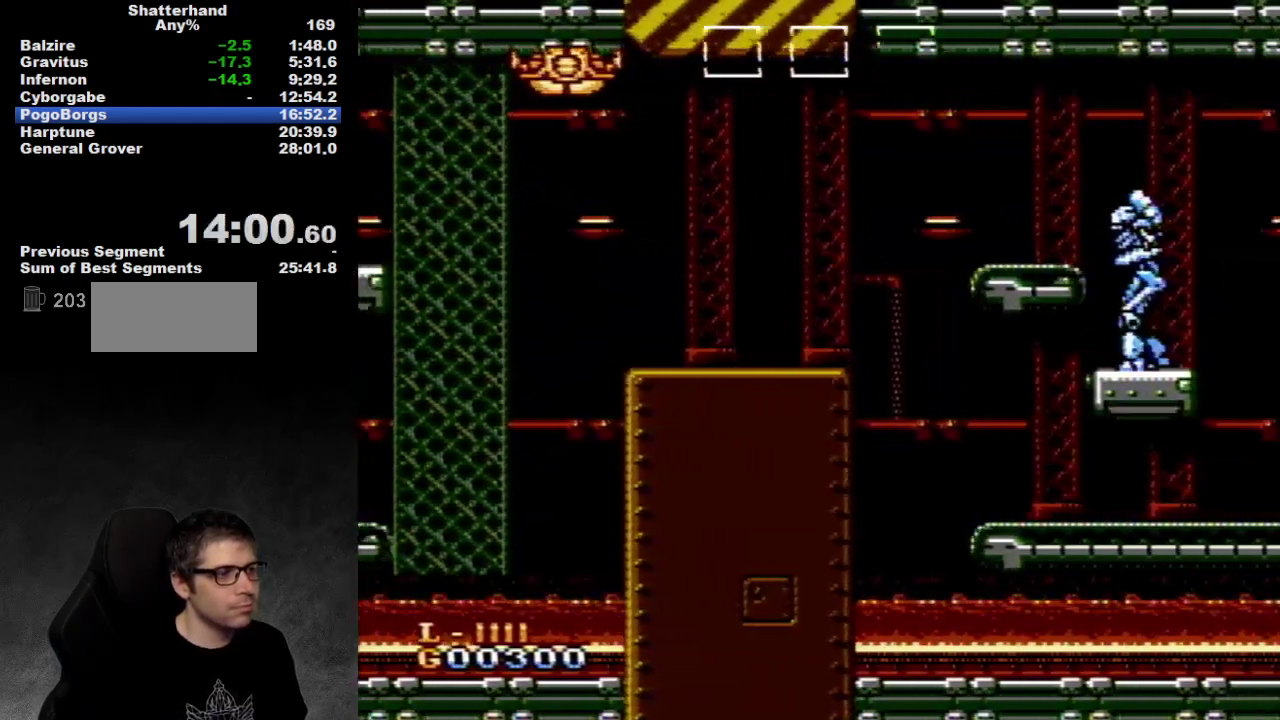
{"buttons": ["DPAD_RIGHT"], "events": [[233, "A", "down"], [417, "A", "up"]]}
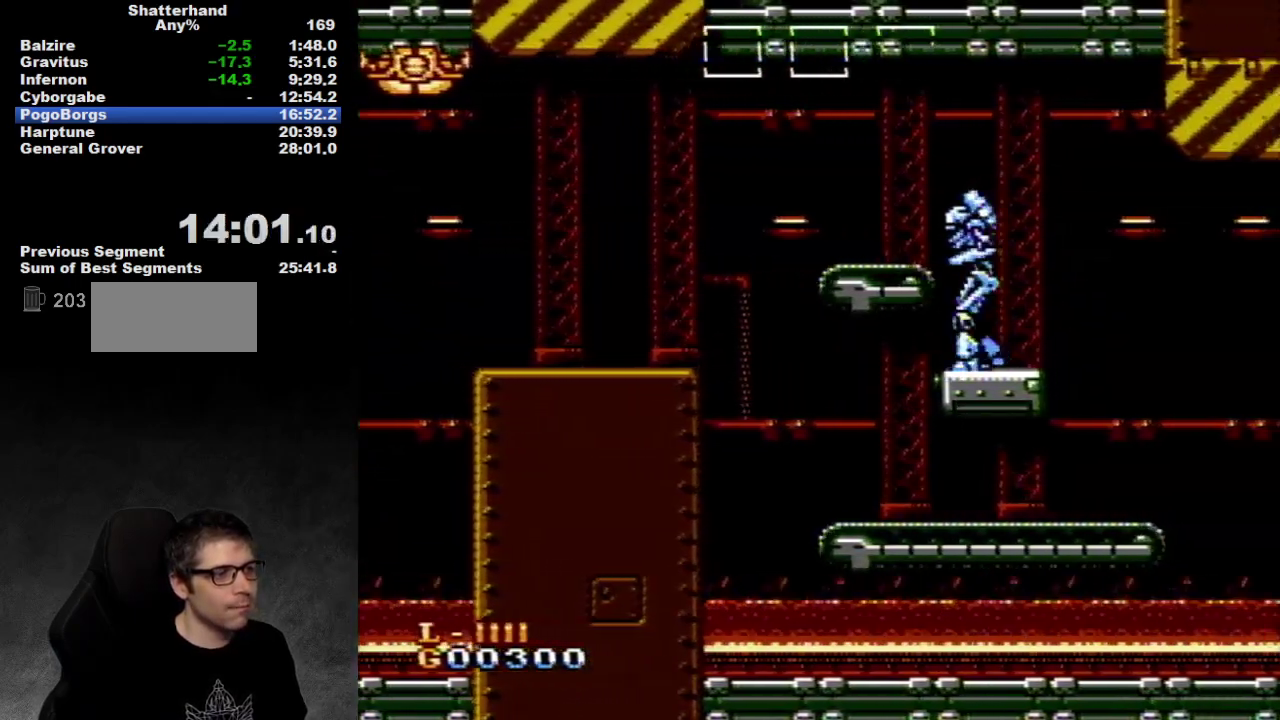
{"buttons": ["A", "DPAD_RIGHT"], "events": [[433, "A", "down"]]}
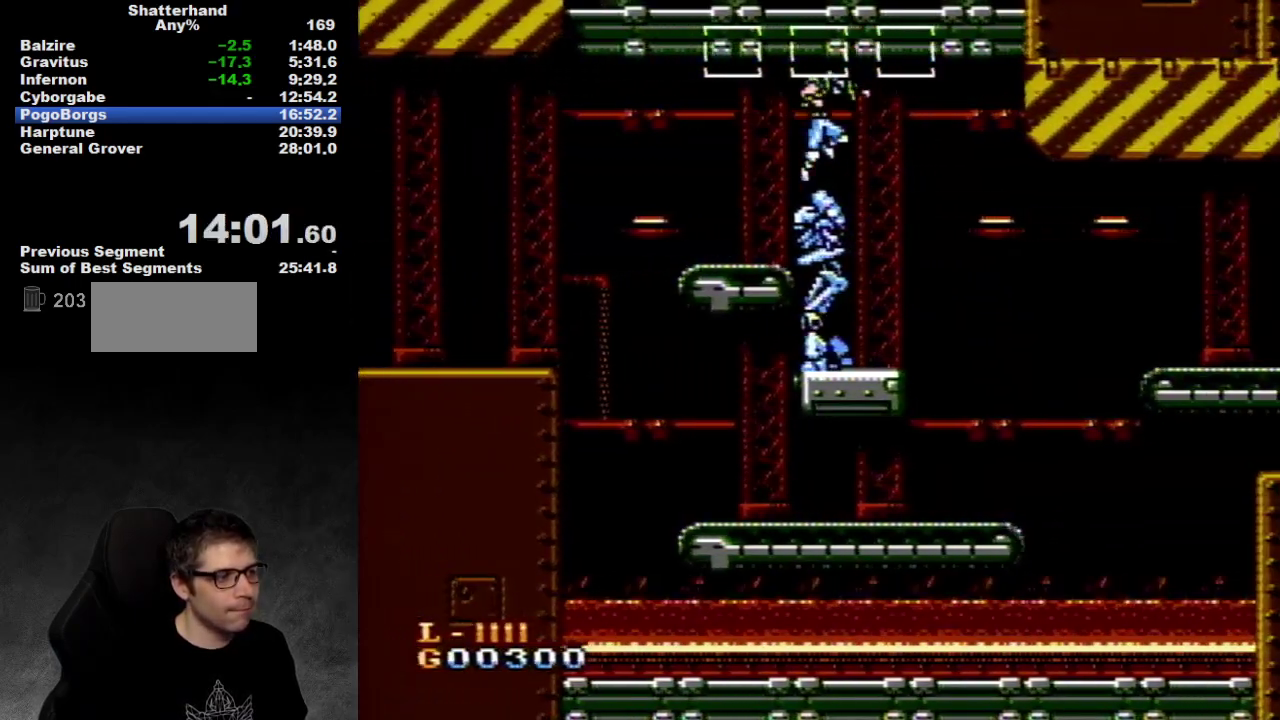
{"buttons": ["DPAD_RIGHT"], "events": [[33, "A", "up"]]}
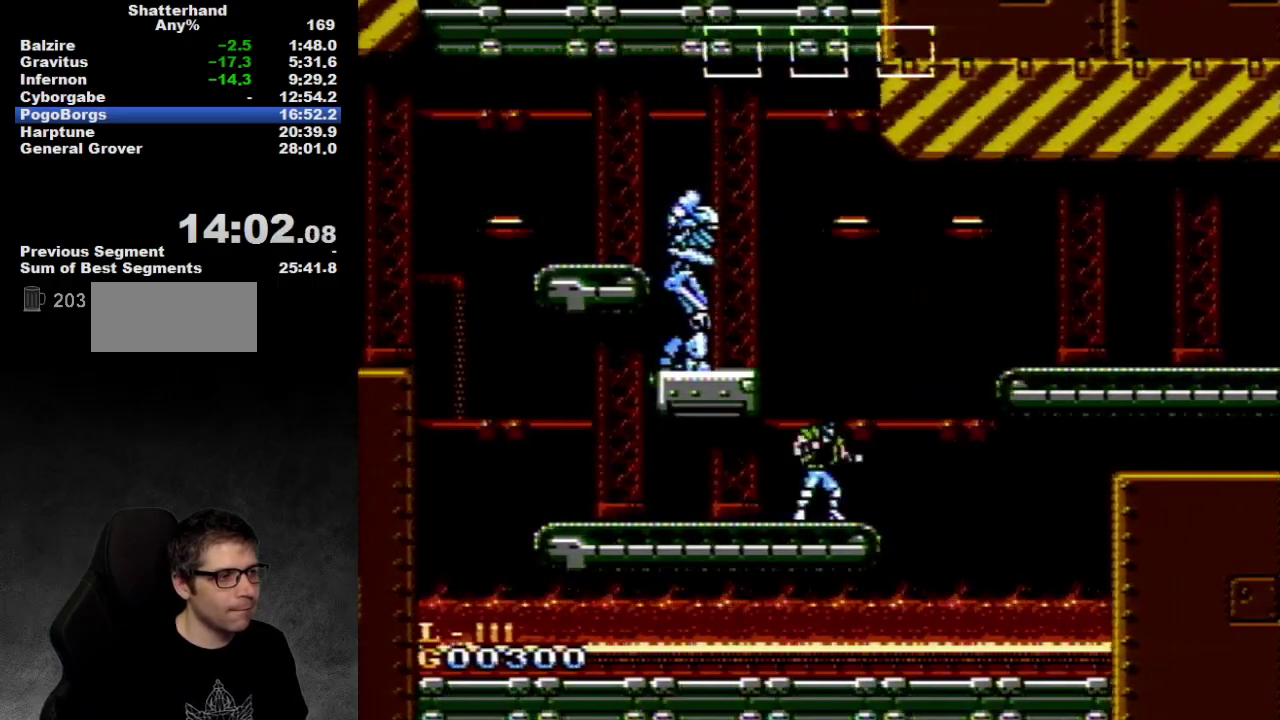
{"buttons": ["DPAD_RIGHT"], "events": []}